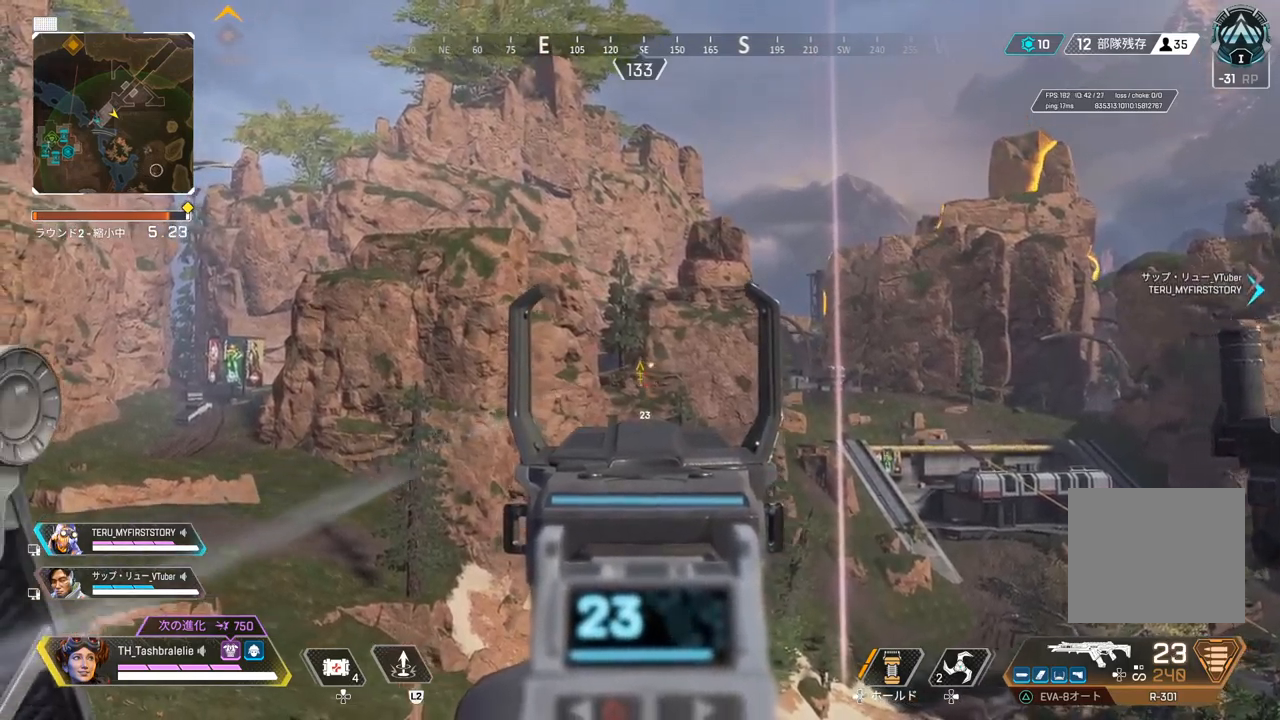
Gameplay with a controller (PlayStation layout); each line is a JSON object with the inputs held at the frame after it. "events" lists button and stick changes between this image and that frame as [ms after this image, input, new state], when the widget could be followed in between.
{"buttons": ["L1"], "left_stick": "left", "right_stick": "center", "events": [[233, "R1", "down"], [283, "R1", "up"]]}
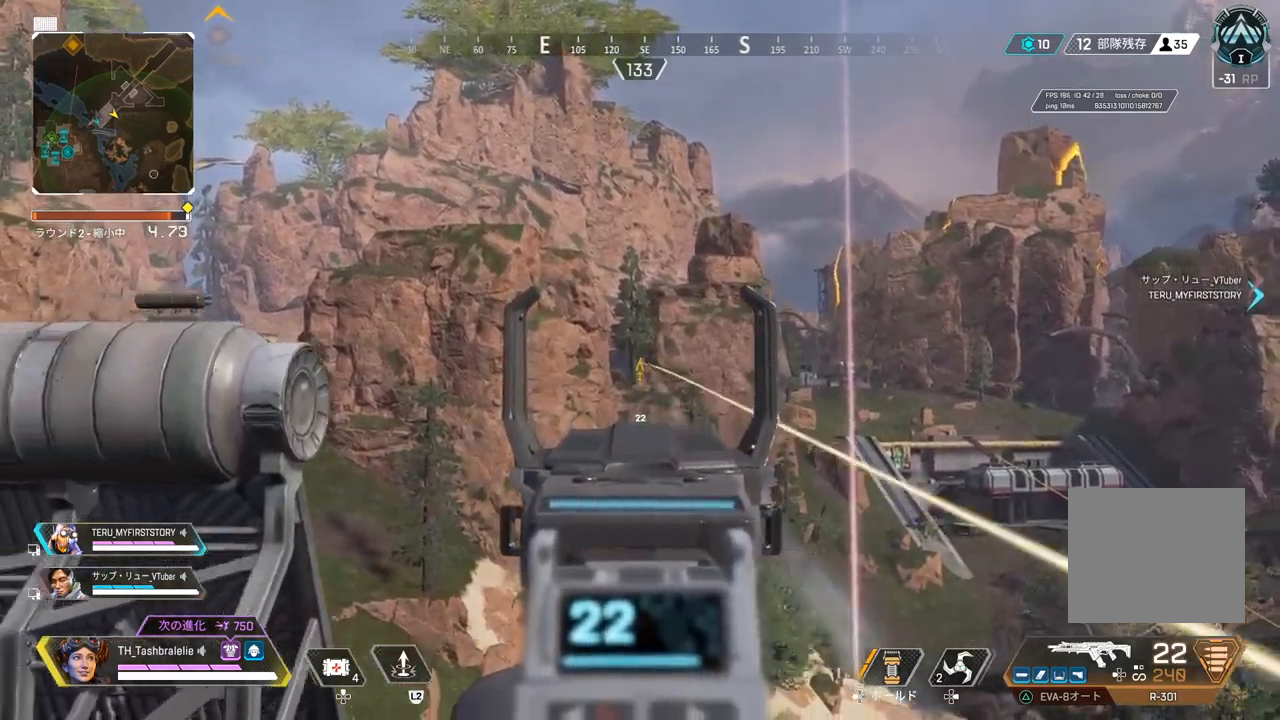
{"buttons": ["L1"], "left_stick": "right", "right_stick": "center", "events": [[83, "left_stick", "right"], [367, "R1", "down"], [433, "R1", "up"]]}
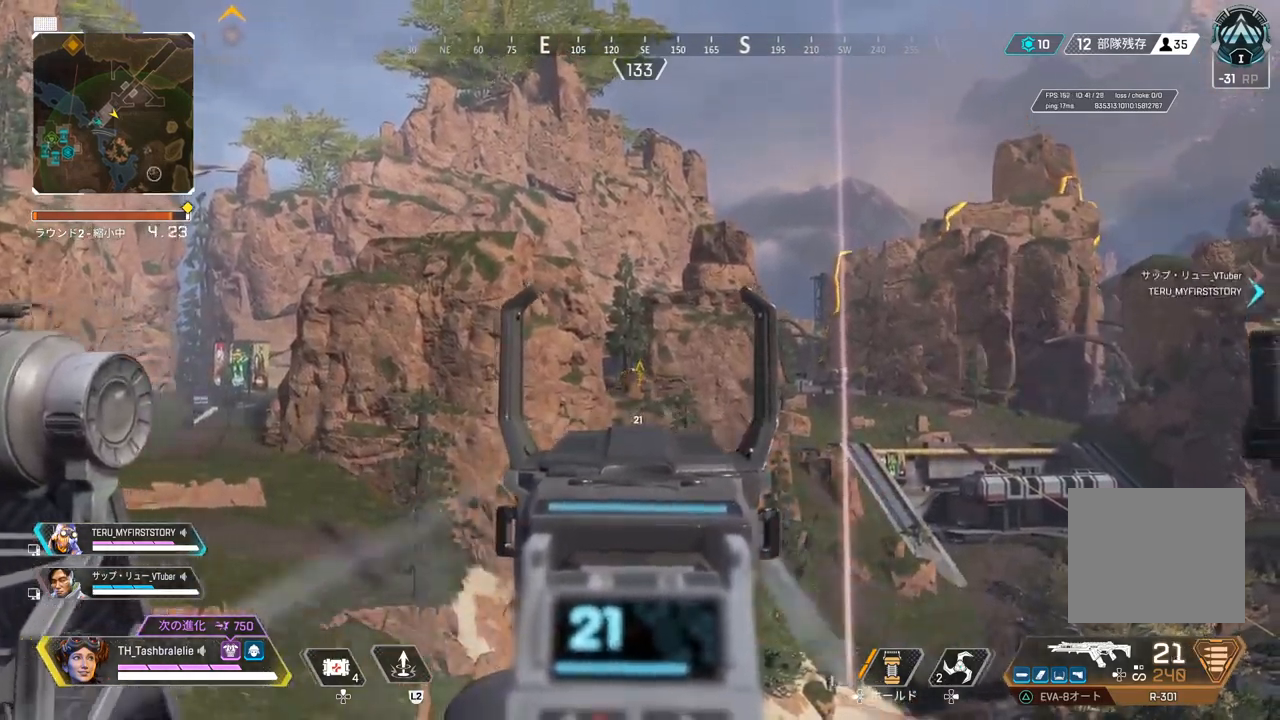
{"buttons": ["L1"], "left_stick": "right", "right_stick": "center", "events": [[367, "R1", "down"], [417, "R1", "up"]]}
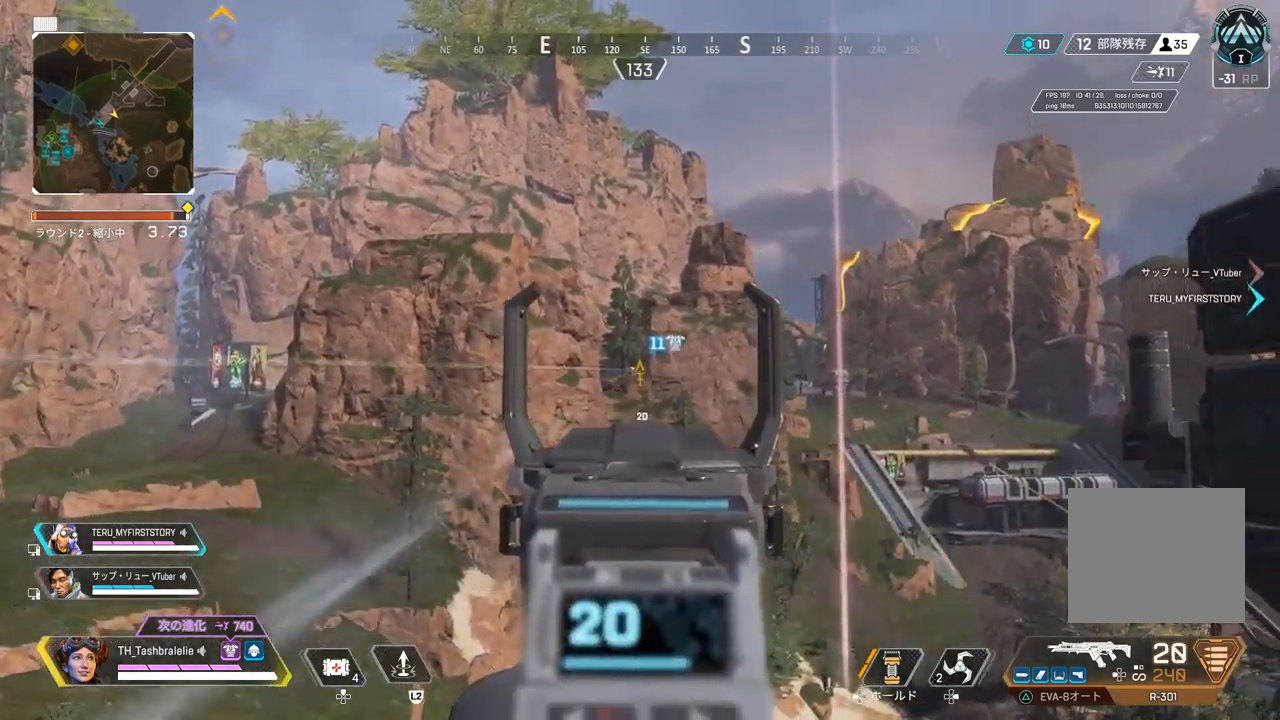
{"buttons": ["L1"], "left_stick": "left", "right_stick": "center", "events": [[367, "left_stick", "left"]]}
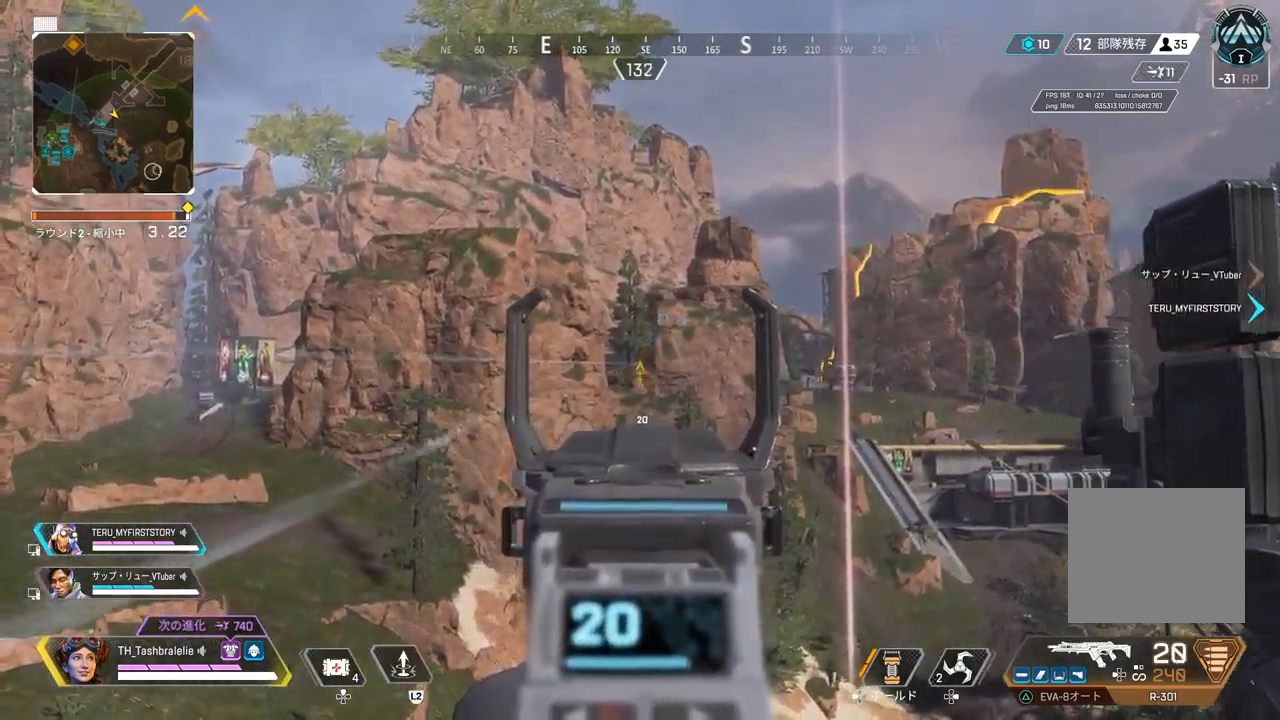
{"buttons": ["L1"], "left_stick": "left", "right_stick": "center", "events": [[50, "R1", "down"], [133, "R1", "up"]]}
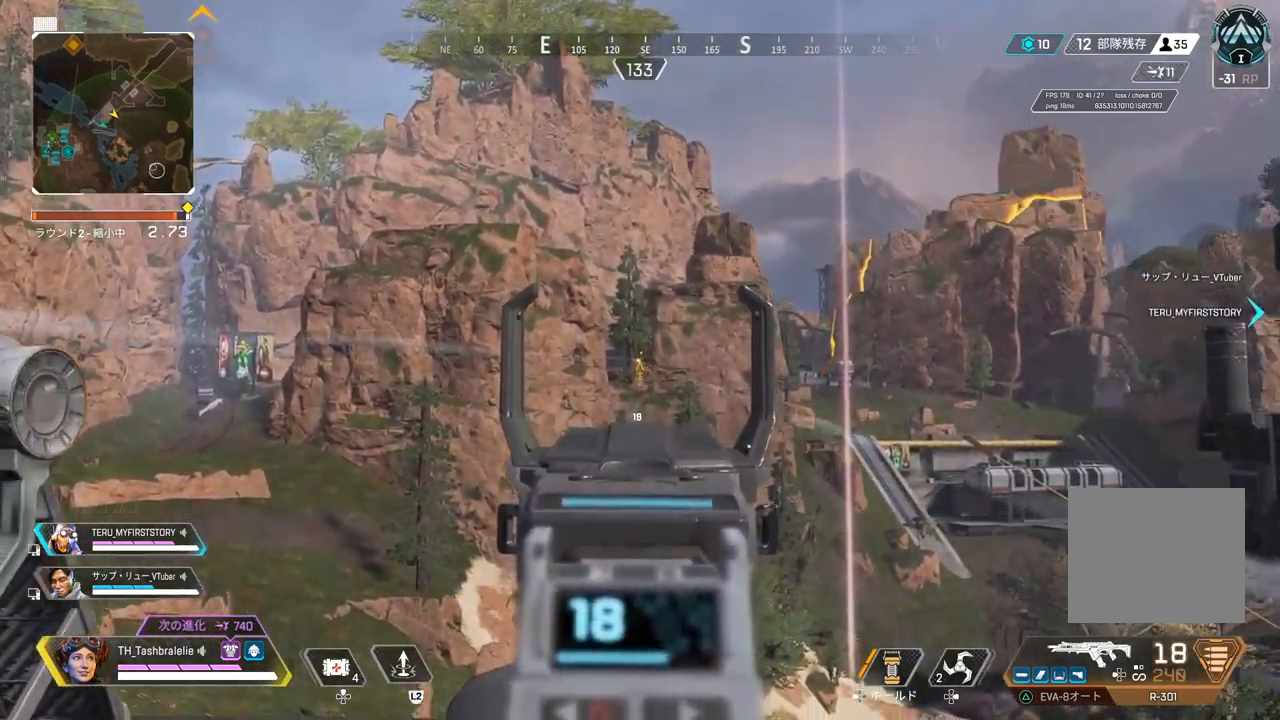
{"buttons": ["L1"], "left_stick": "right", "right_stick": "center", "events": [[267, "R1", "down"], [333, "R1", "up"], [350, "left_stick", "right"]]}
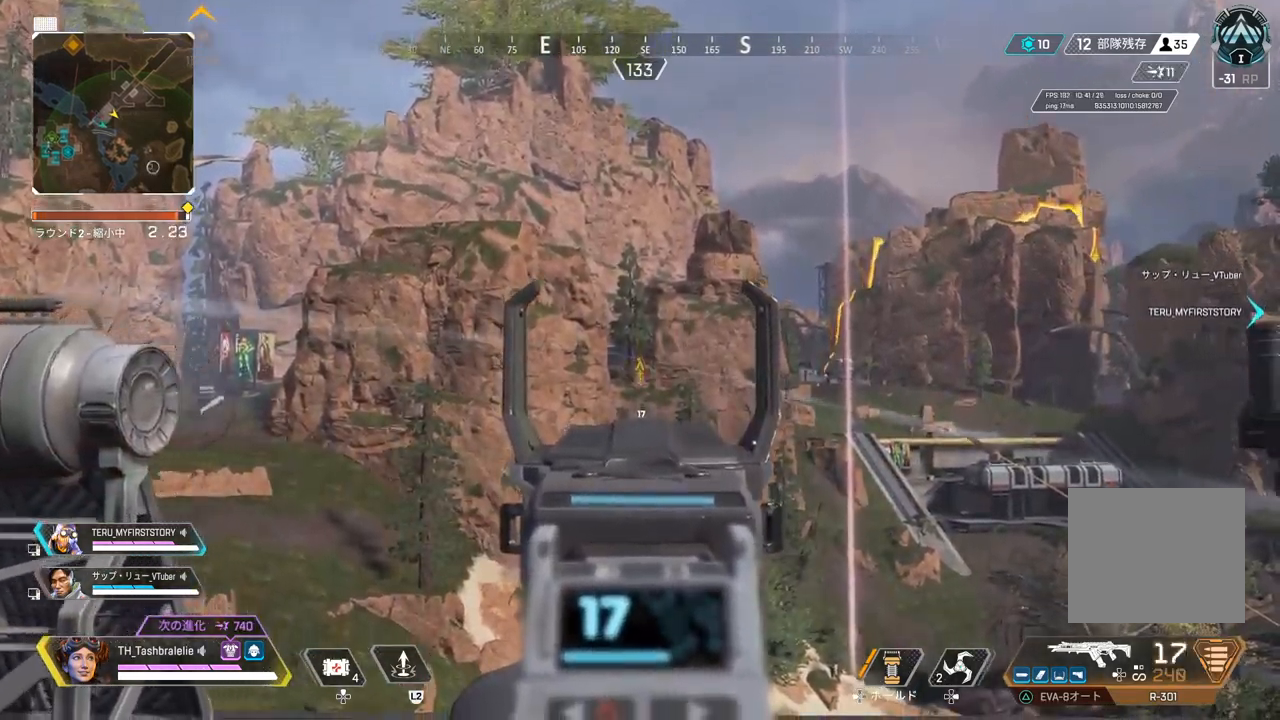
{"buttons": ["L1"], "left_stick": "right", "right_stick": "center", "events": []}
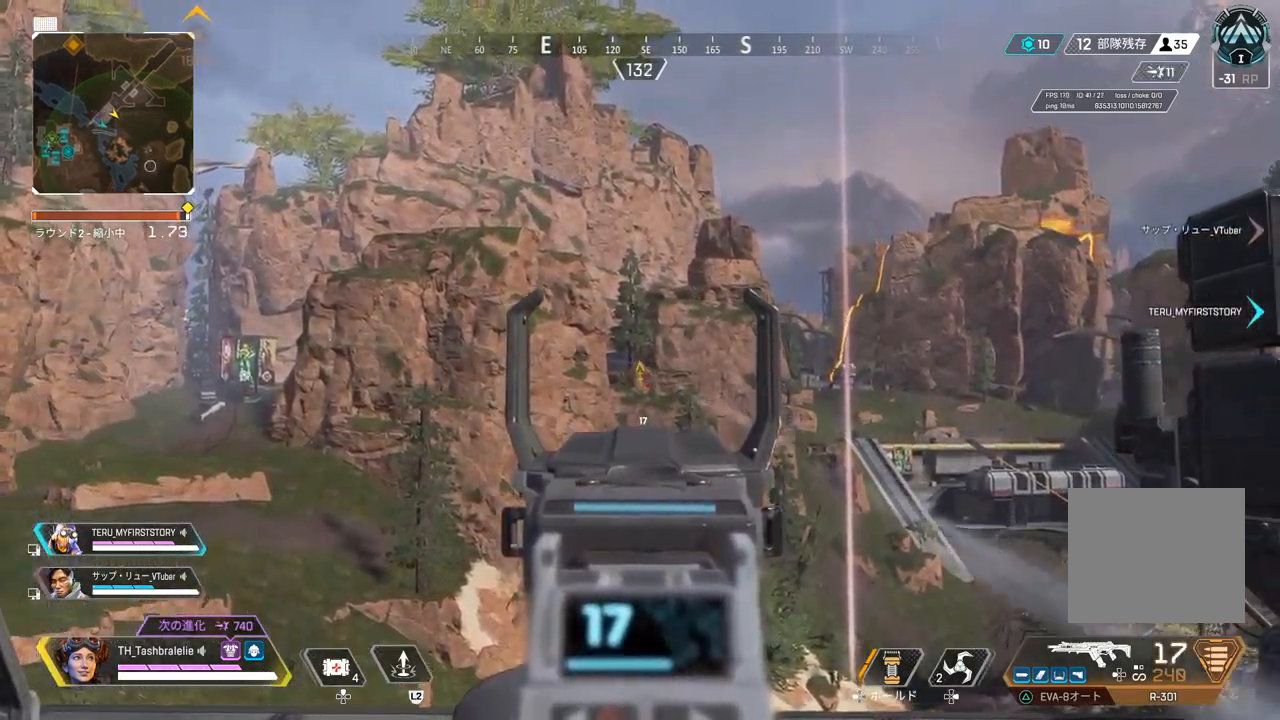
{"buttons": ["L1"], "left_stick": "right", "right_stick": "center", "events": []}
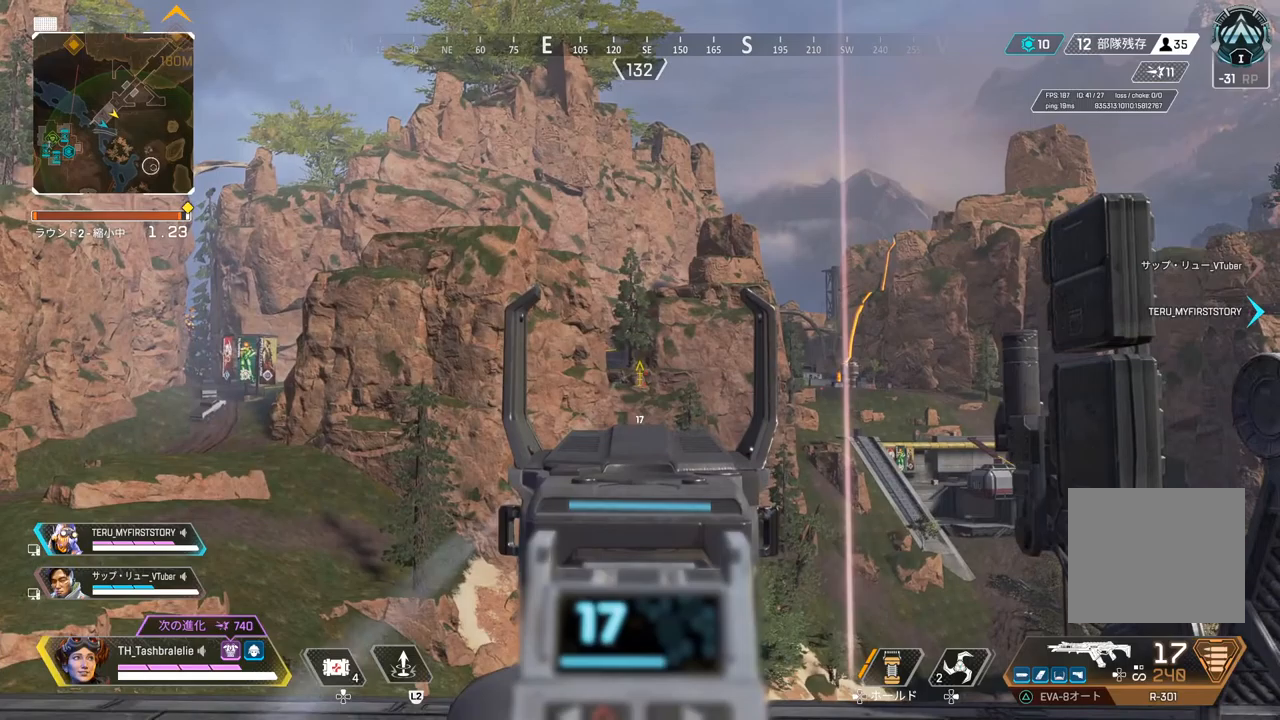
{"buttons": ["L1"], "left_stick": "left", "right_stick": "center", "events": [[17, "left_stick", "center"], [67, "left_stick", "left"]]}
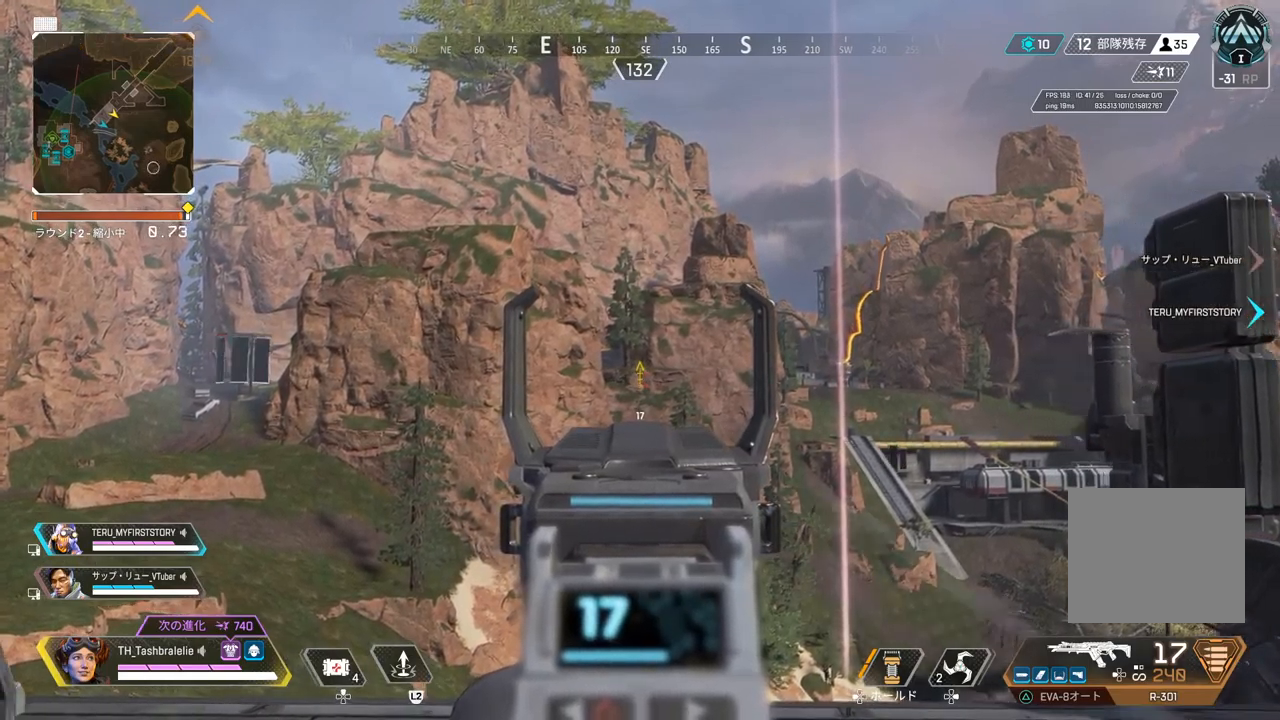
{"buttons": ["L1"], "left_stick": "left", "right_stick": "center", "events": [[317, "R1", "down"], [400, "R1", "up"]]}
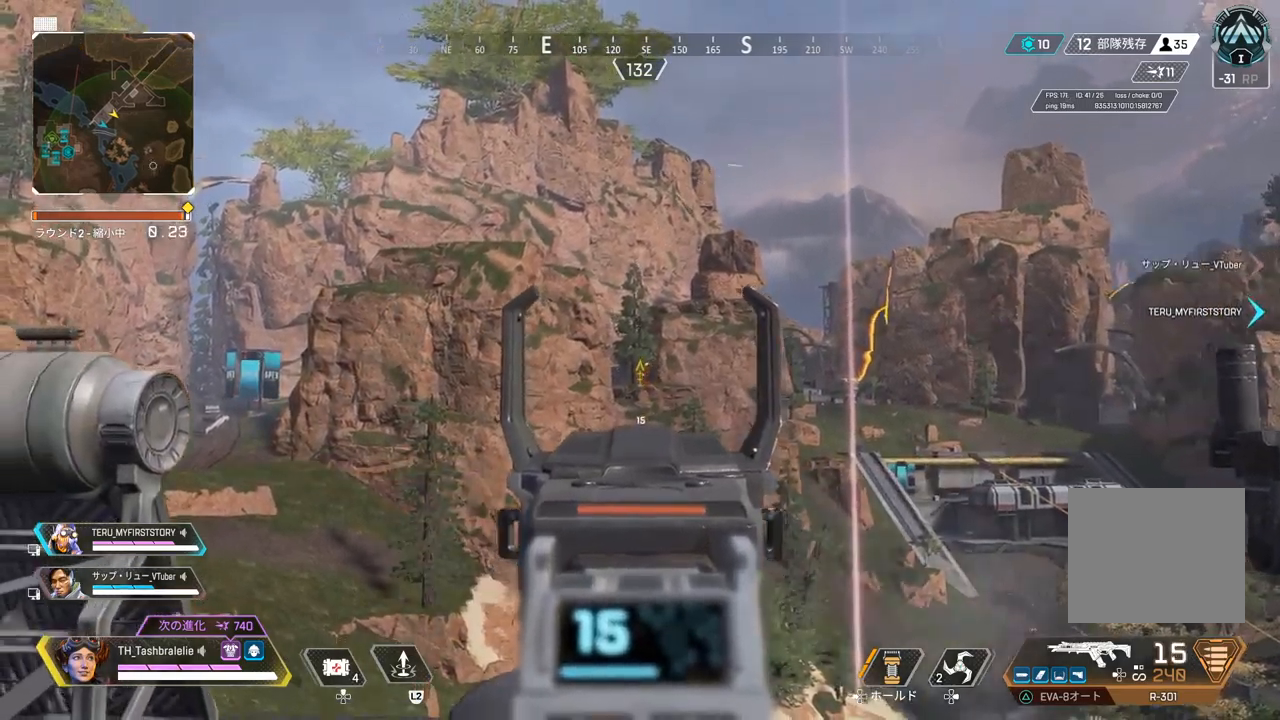
{"buttons": ["L1"], "left_stick": "right", "right_stick": "center", "events": [[133, "left_stick", "center"], [183, "left_stick", "right"]]}
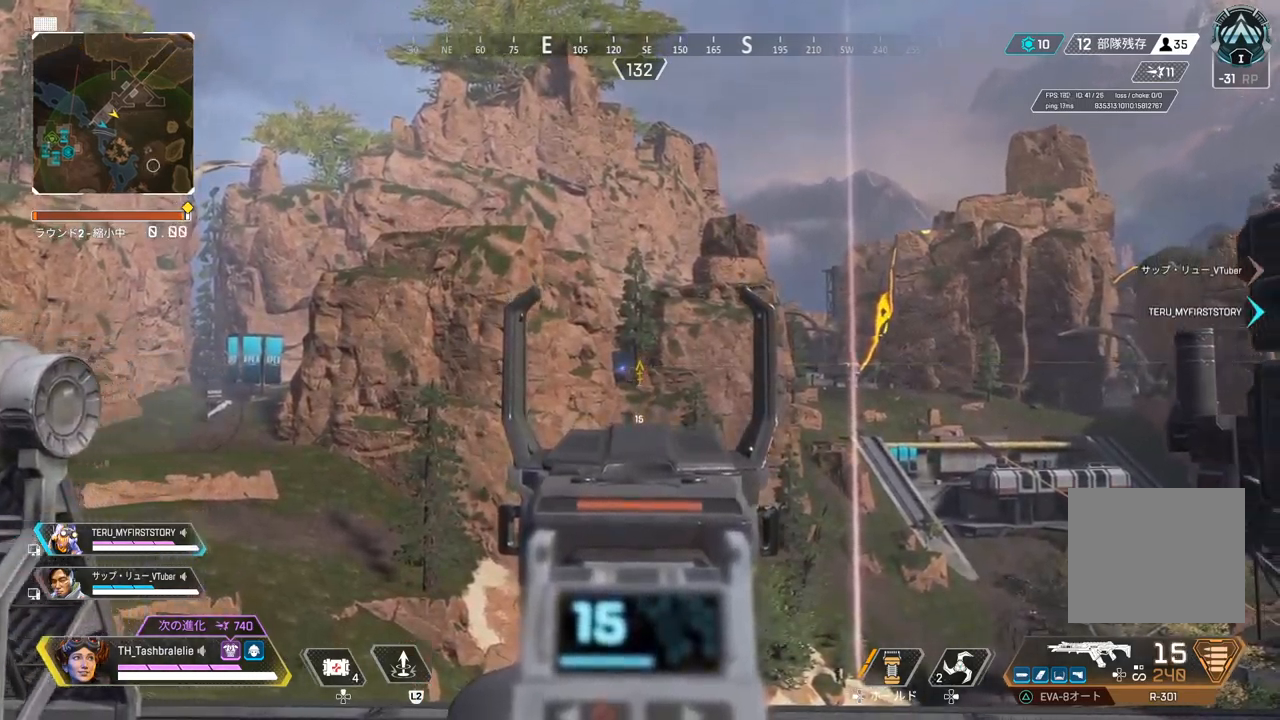
{"buttons": ["L1", "R1"], "left_stick": "right", "right_stick": "center", "events": [[500, "R1", "down"]]}
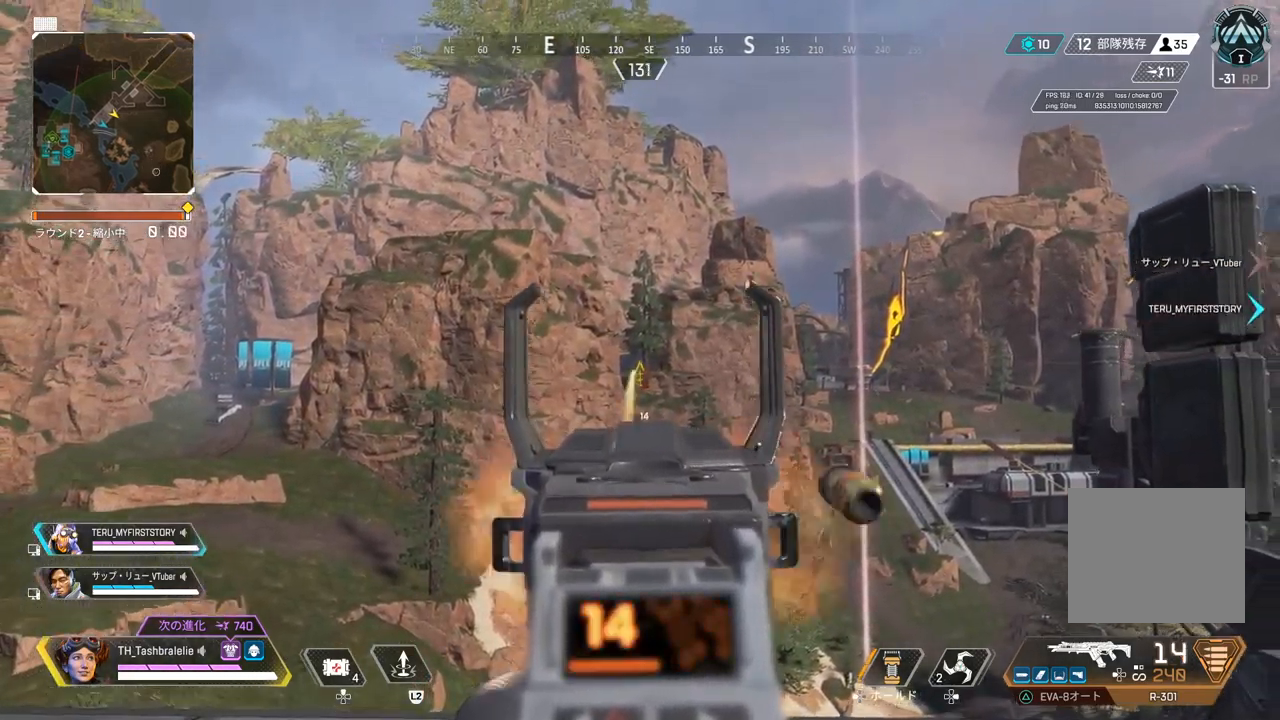
{"buttons": ["L1"], "left_stick": "left", "right_stick": "center", "events": [[33, "R1", "up"], [183, "left_stick", "center"], [483, "left_stick", "left"]]}
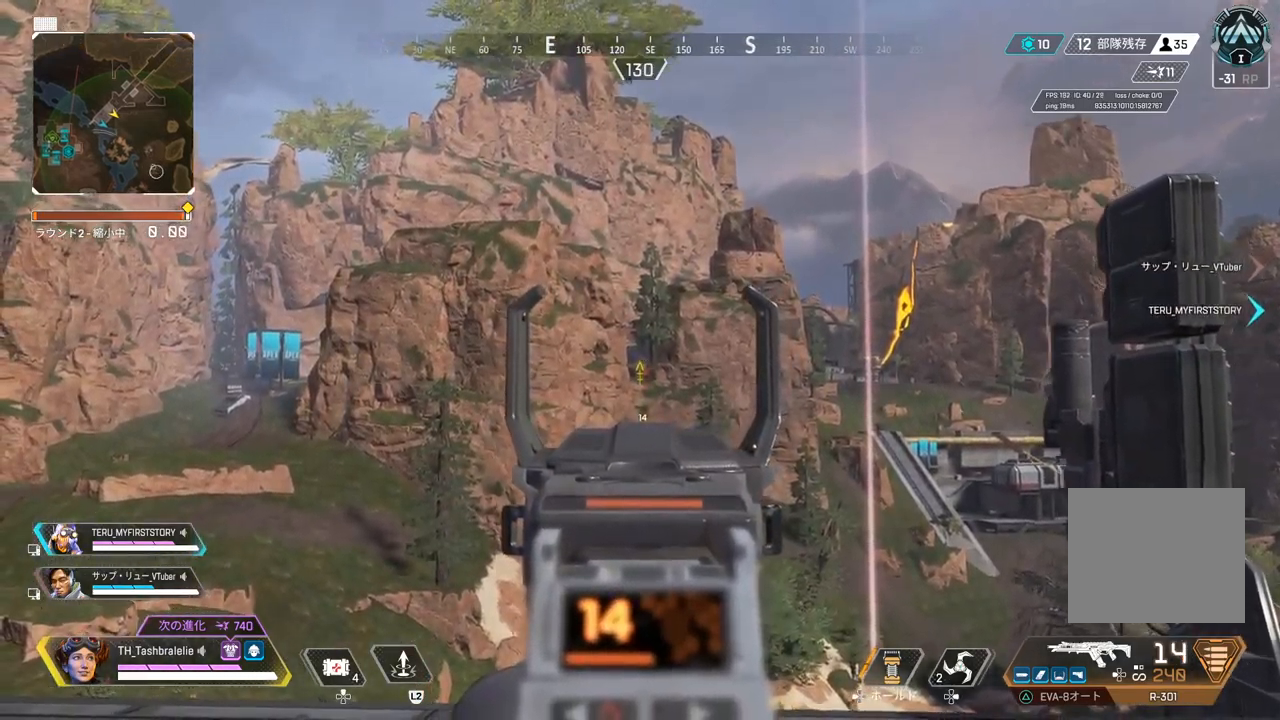
{"buttons": ["L1"], "left_stick": "left", "right_stick": "center", "events": []}
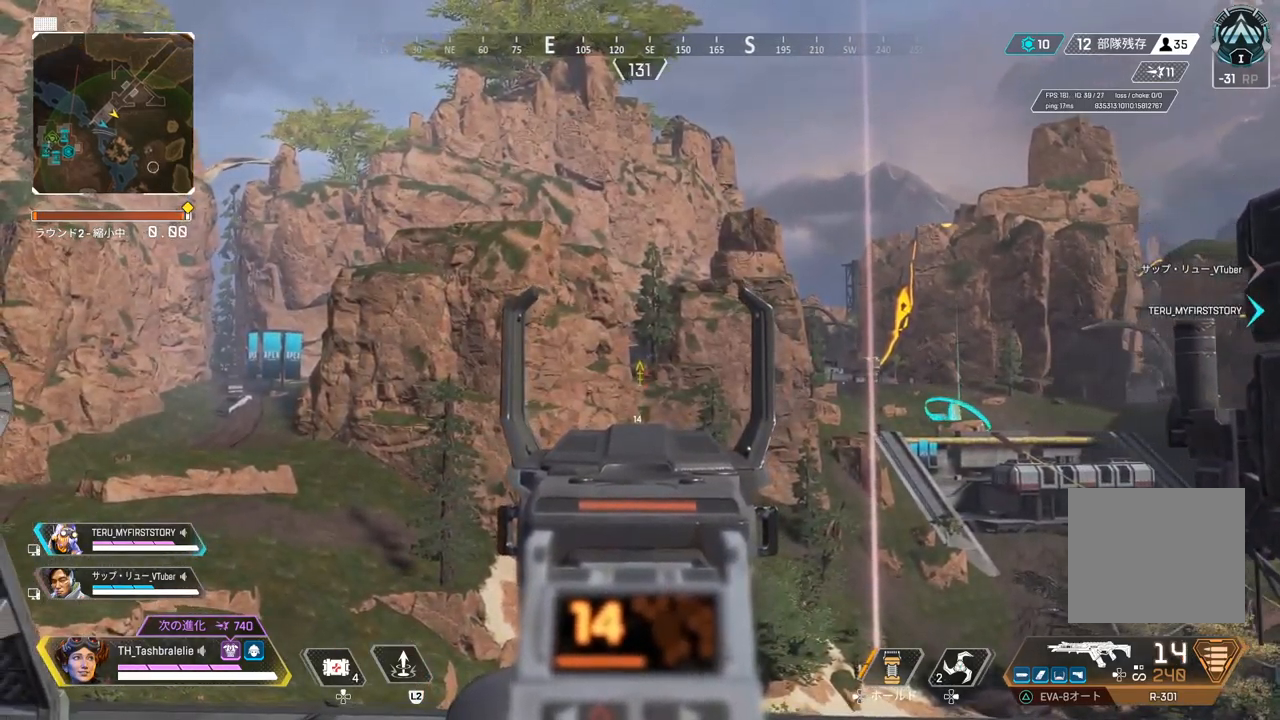
{"buttons": ["L1"], "left_stick": "left", "right_stick": "right", "events": [[317, "right_stick", "right"]]}
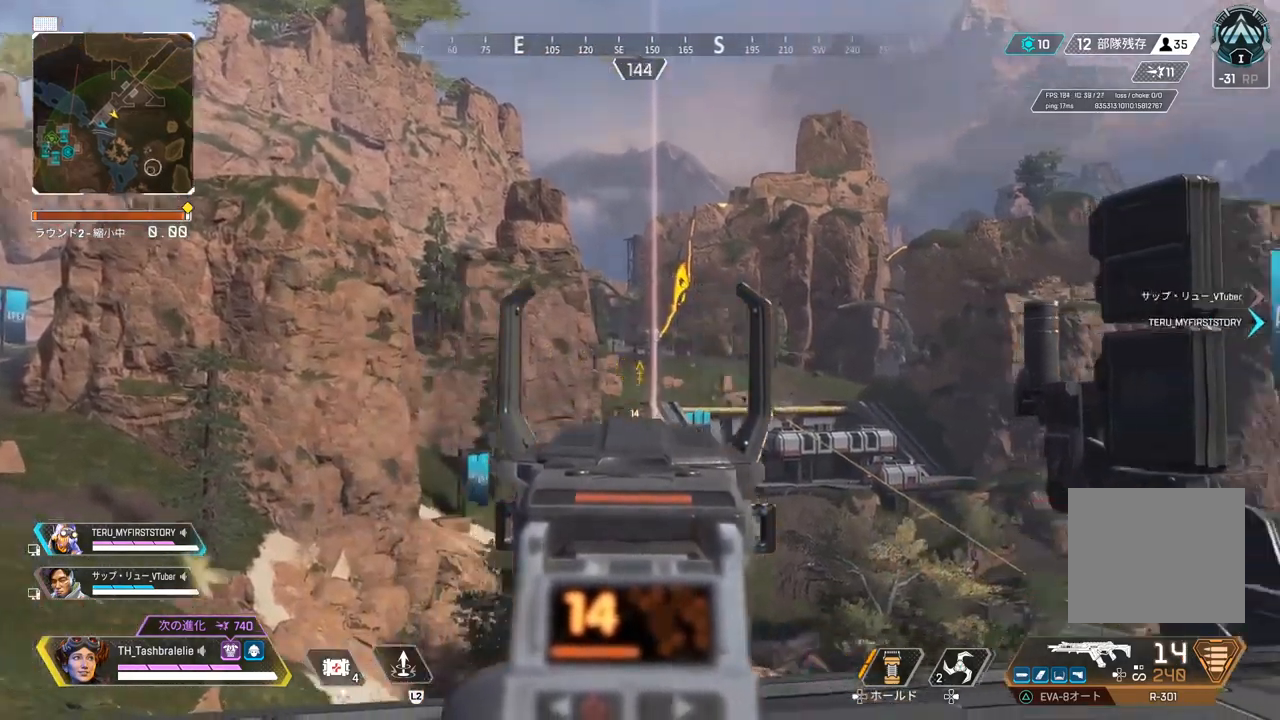
{"buttons": ["L1"], "left_stick": "left", "right_stick": "center", "events": [[83, "right_stick", "center"]]}
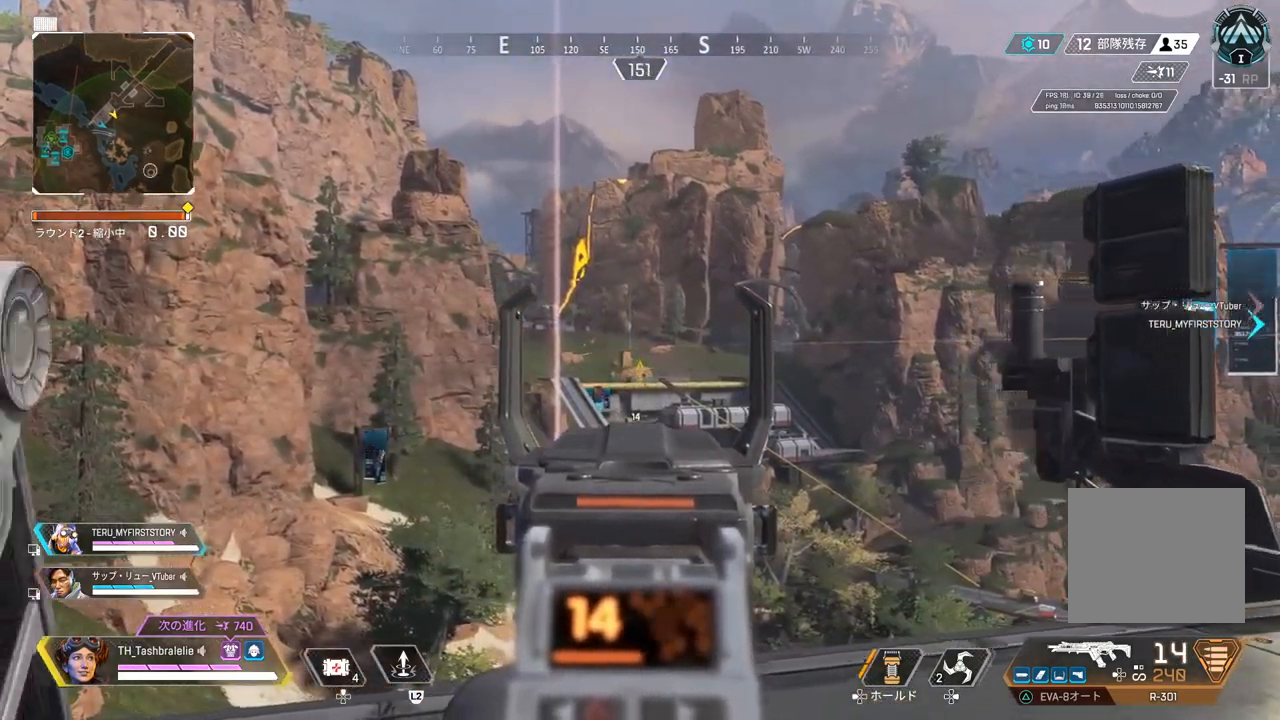
{"buttons": ["CIRCLE", "L1"], "left_stick": "left", "right_stick": "center", "events": [[117, "CIRCLE", "down"], [167, "CIRCLE", "up"], [250, "CIRCLE", "down"], [400, "CIRCLE", "up"], [450, "CIRCLE", "down"]]}
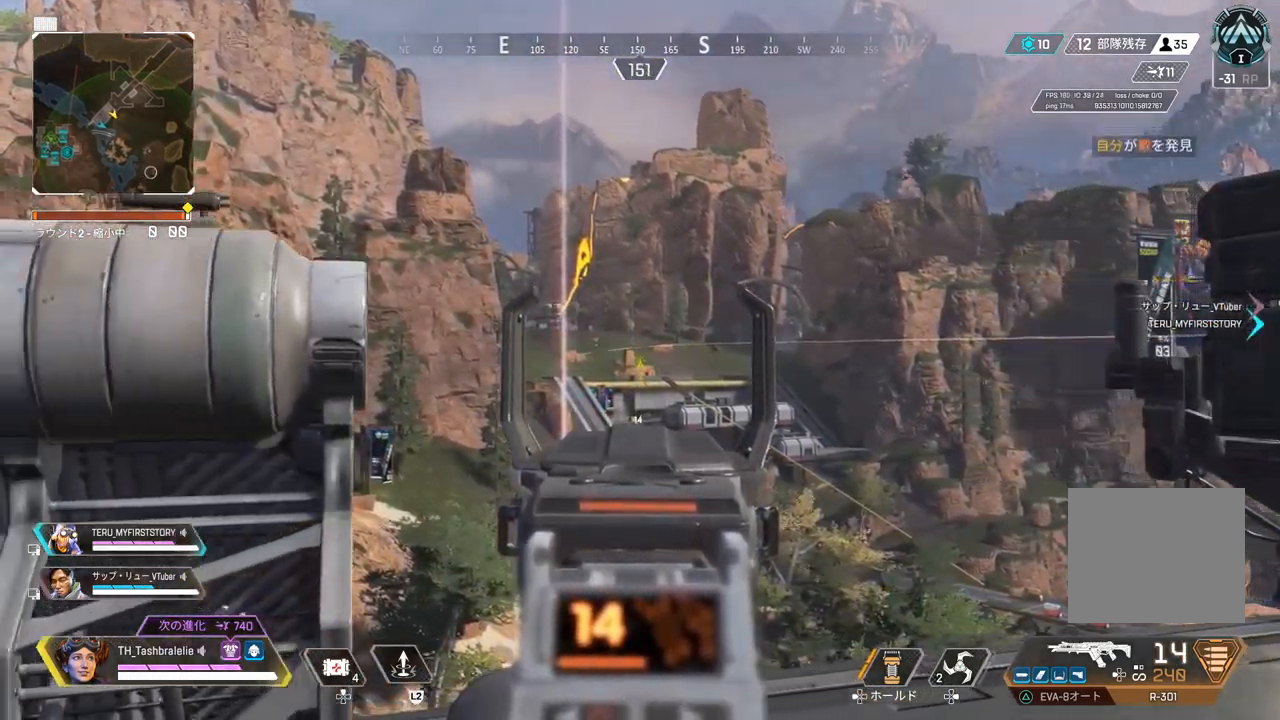
{"buttons": ["L1"], "left_stick": "right", "right_stick": "center", "events": [[17, "CIRCLE", "up"], [217, "left_stick", "center"], [300, "left_stick", "right"]]}
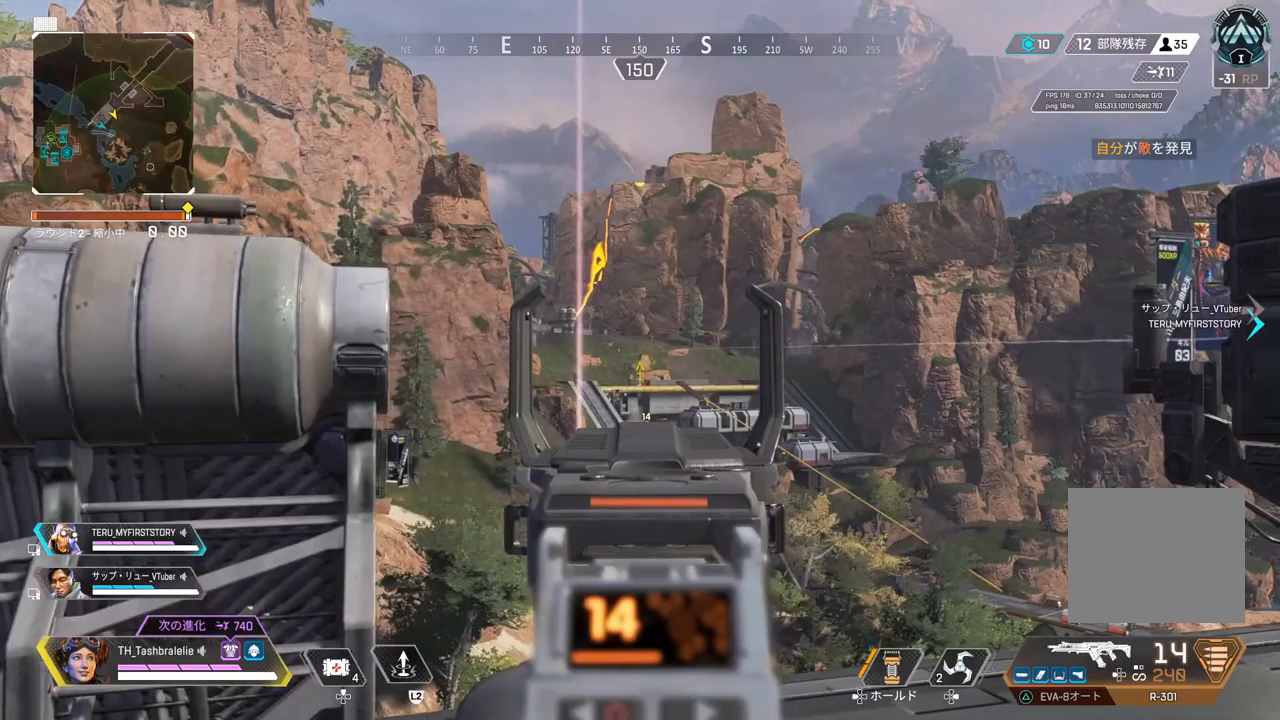
{"buttons": ["L1"], "left_stick": "right", "right_stick": "center", "events": []}
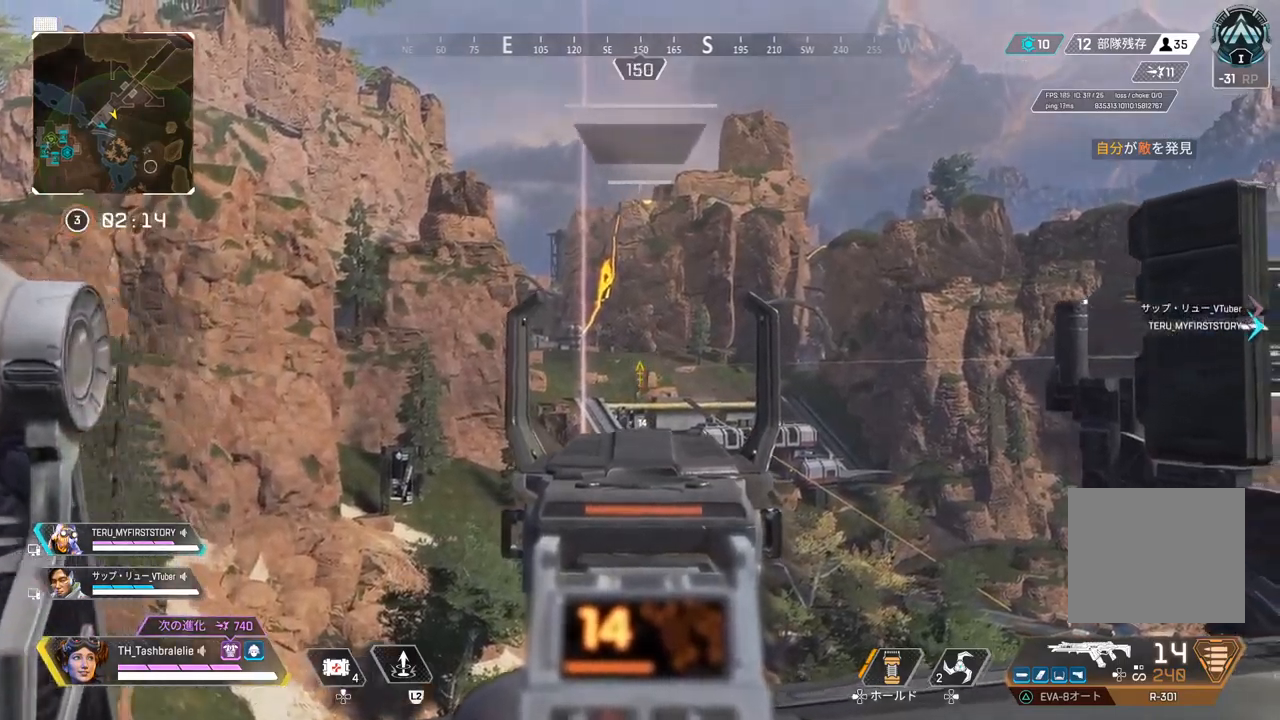
{"buttons": ["L1"], "left_stick": "right", "right_stick": "center", "events": [[17, "R1", "down"], [83, "R1", "up"]]}
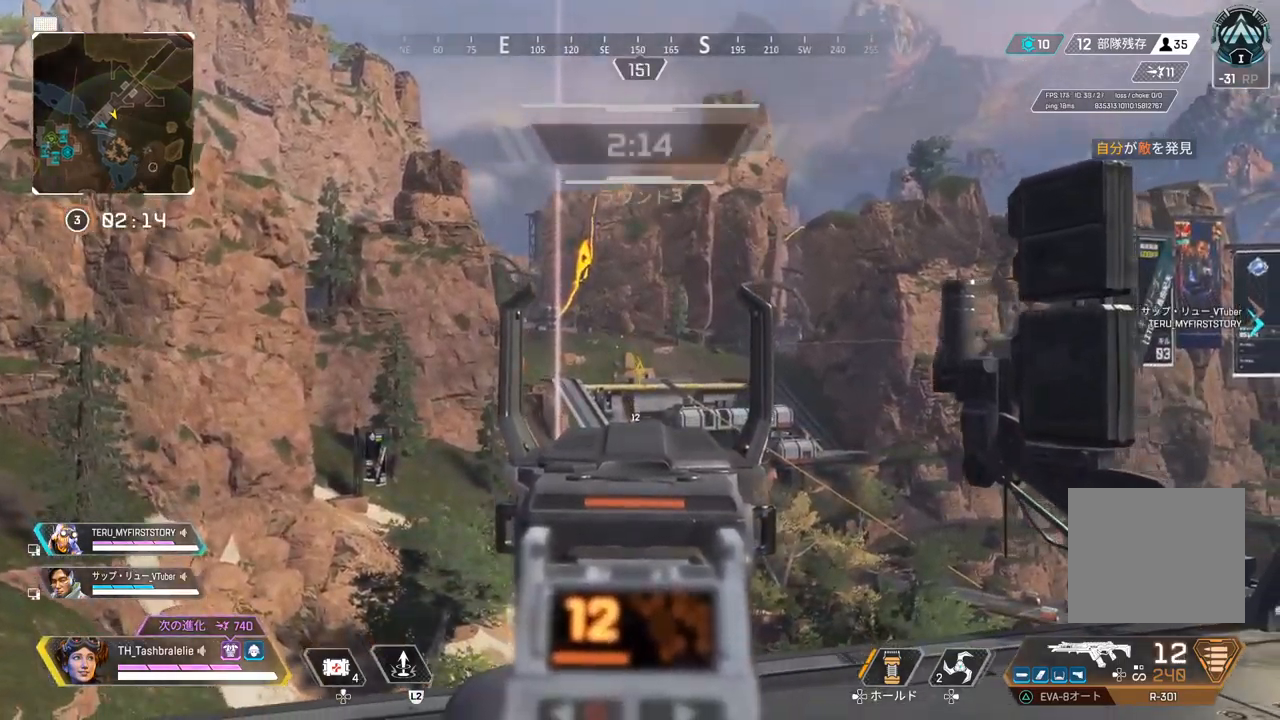
{"buttons": ["L1"], "left_stick": "left", "right_stick": "center", "events": [[133, "left_stick", "down-left"], [217, "left_stick", "left"]]}
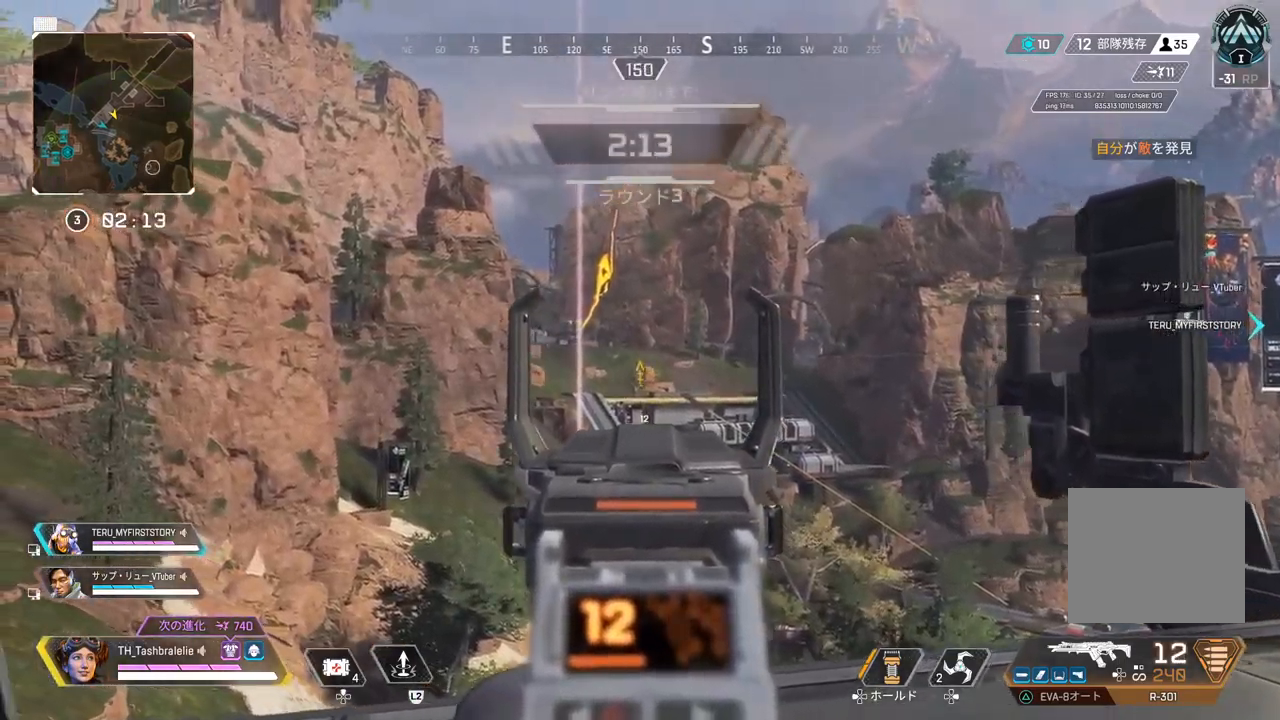
{"buttons": ["L1"], "left_stick": "left", "right_stick": "center", "events": [[67, "R1", "down"], [117, "R1", "up"]]}
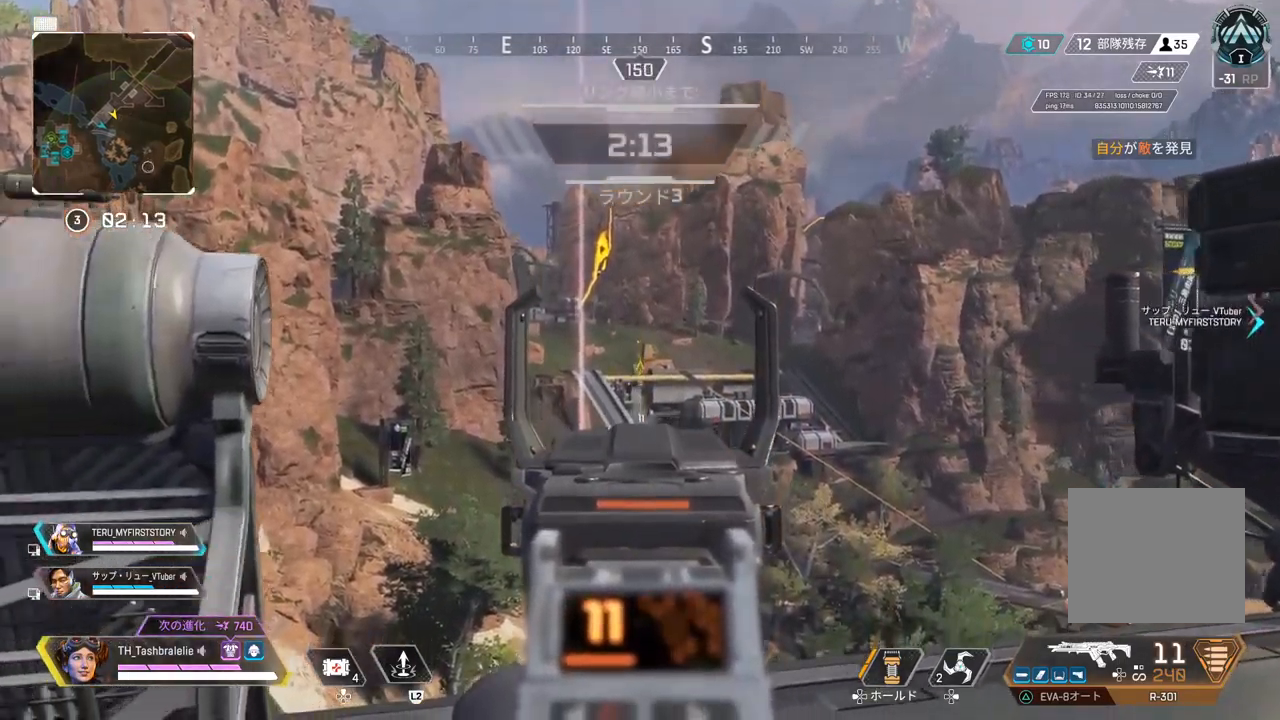
{"buttons": [], "left_stick": "up", "right_stick": "left", "events": [[50, "L1", "up"], [50, "right_stick", "left"], [67, "SQUARE", "down"], [83, "left_stick", "up-left"], [183, "SQUARE", "up"], [183, "left_stick", "up"]]}
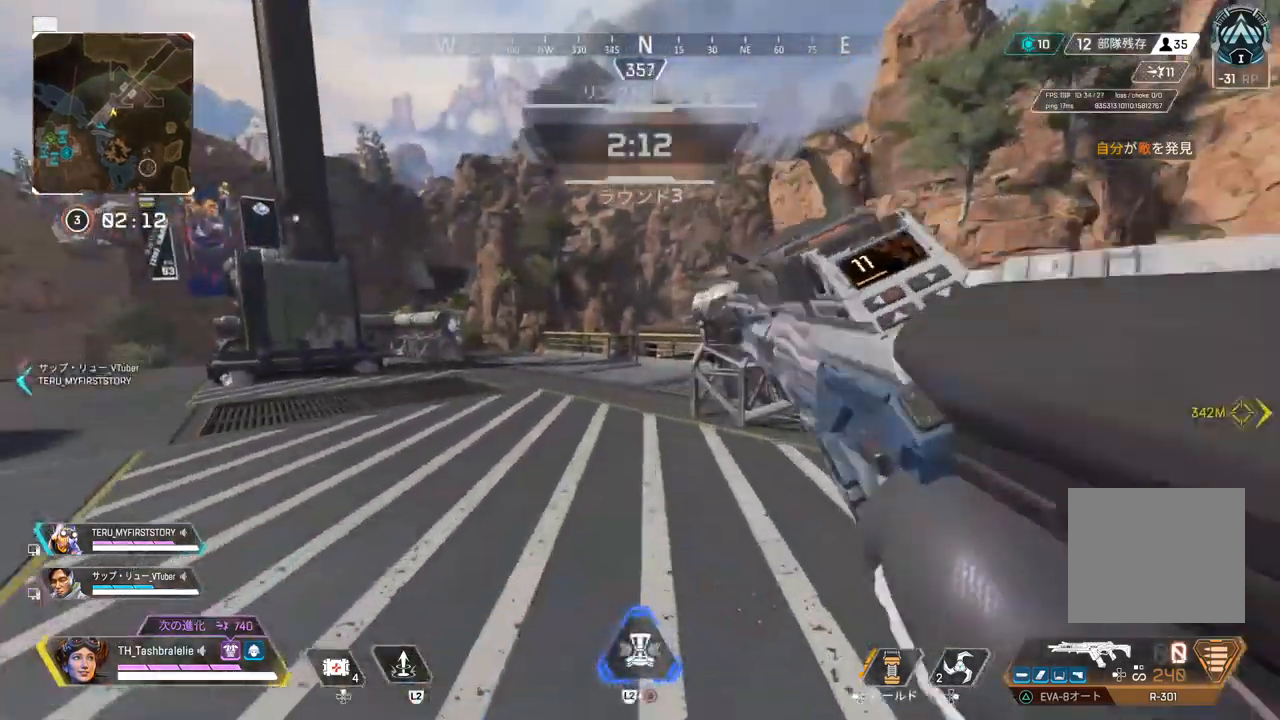
{"buttons": [], "left_stick": "up", "right_stick": "left", "events": []}
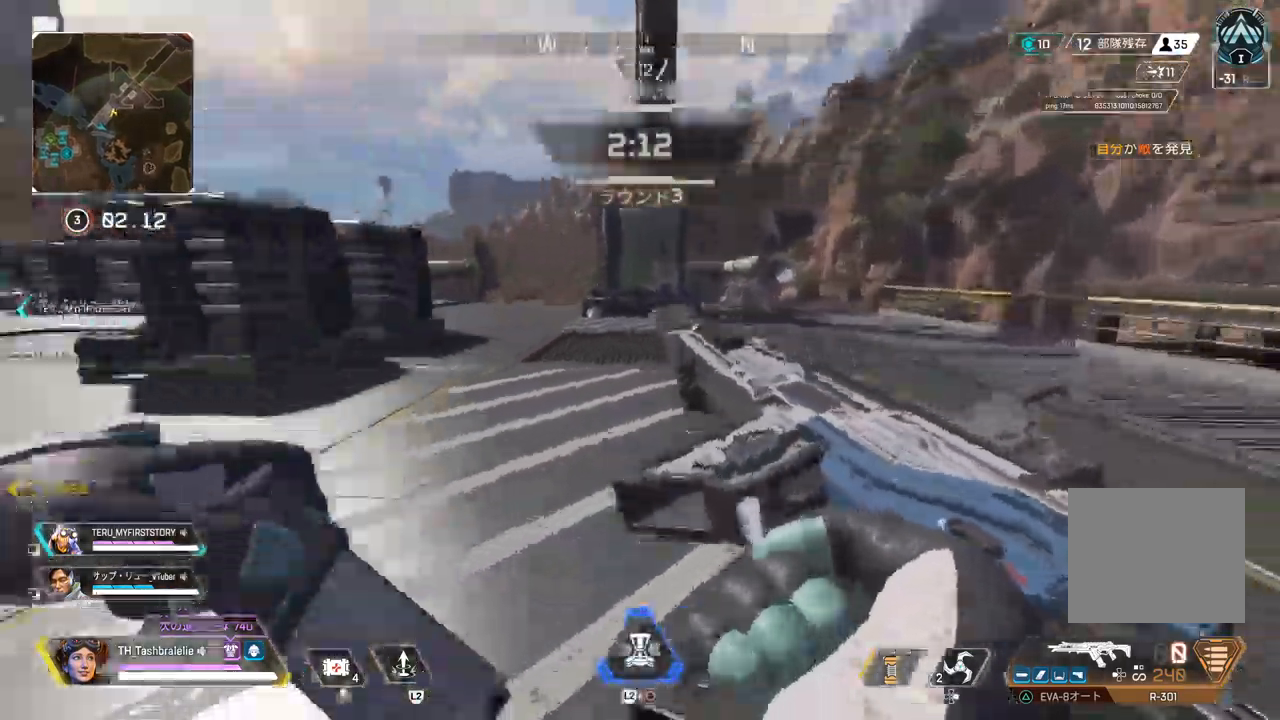
{"buttons": [], "left_stick": "up", "right_stick": "left", "events": []}
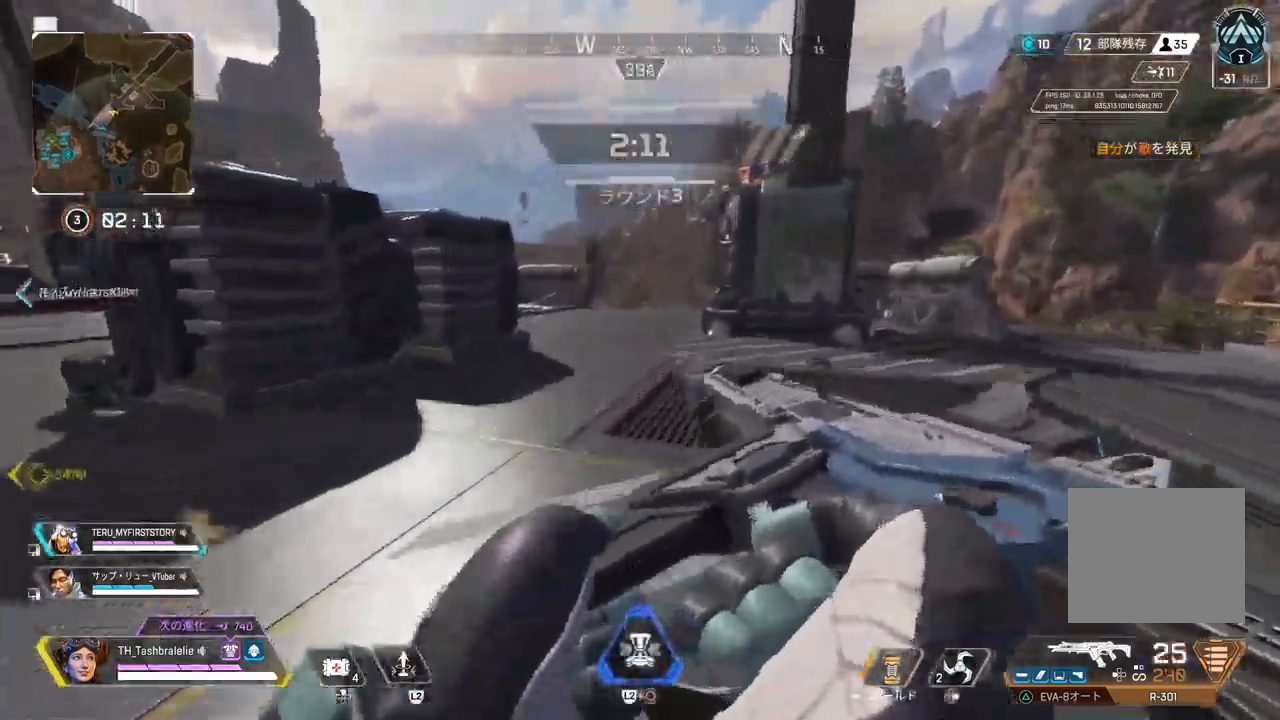
{"buttons": ["R2"], "left_stick": "up", "right_stick": "left", "events": [[33, "TRIANGLE", "down"], [250, "TRIANGLE", "up"], [383, "R2", "down"]]}
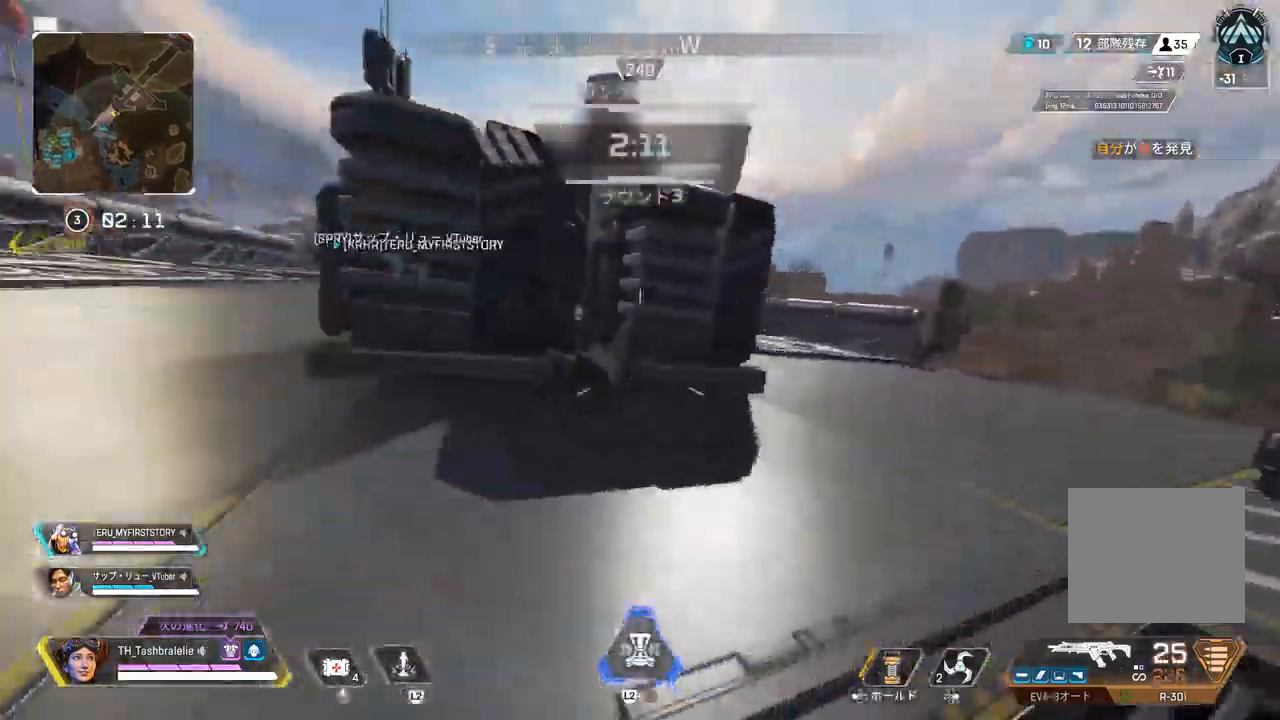
{"buttons": [], "left_stick": "left", "right_stick": "center", "events": [[33, "right_stick", "right"], [117, "right_stick", "center"], [183, "L3", "down"], [183, "left_stick", "up-left"], [283, "left_stick", "left"], [317, "L3", "up"], [433, "right_stick", "left"], [500, "R2", "up"], [500, "right_stick", "center"]]}
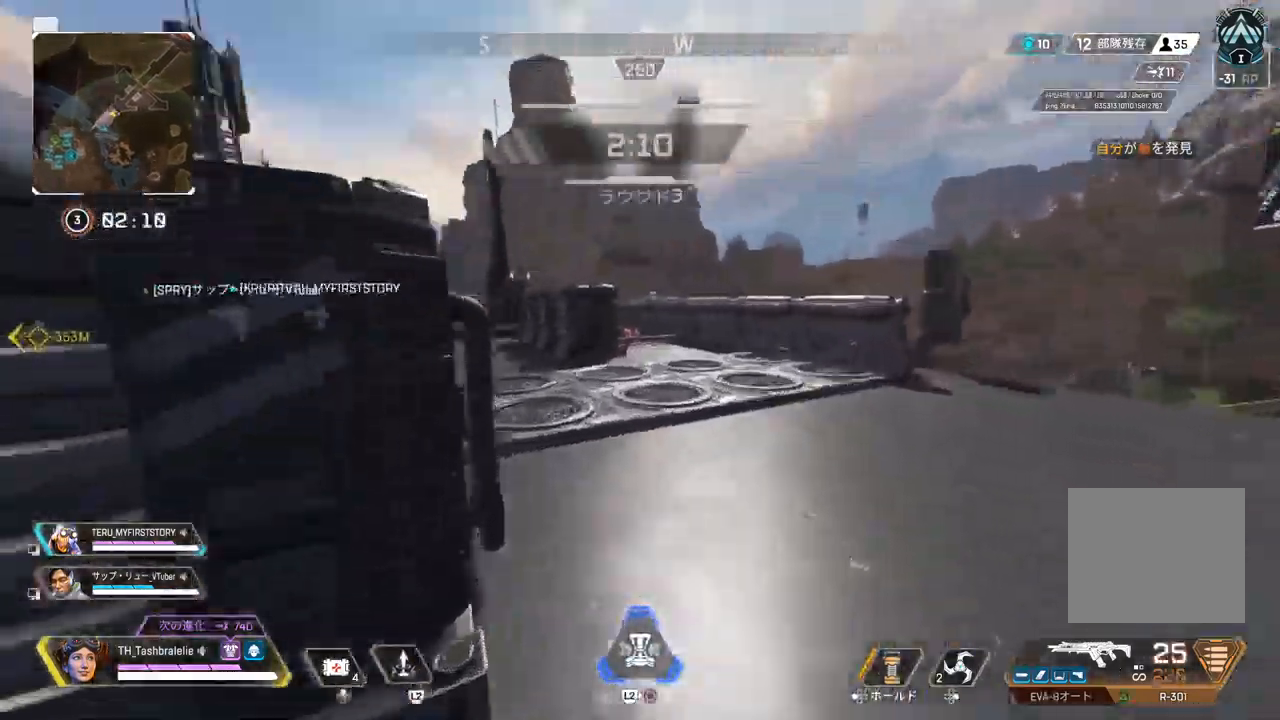
{"buttons": [], "left_stick": "up", "right_stick": "center", "events": [[33, "left_stick", "center"], [200, "left_stick", "up"]]}
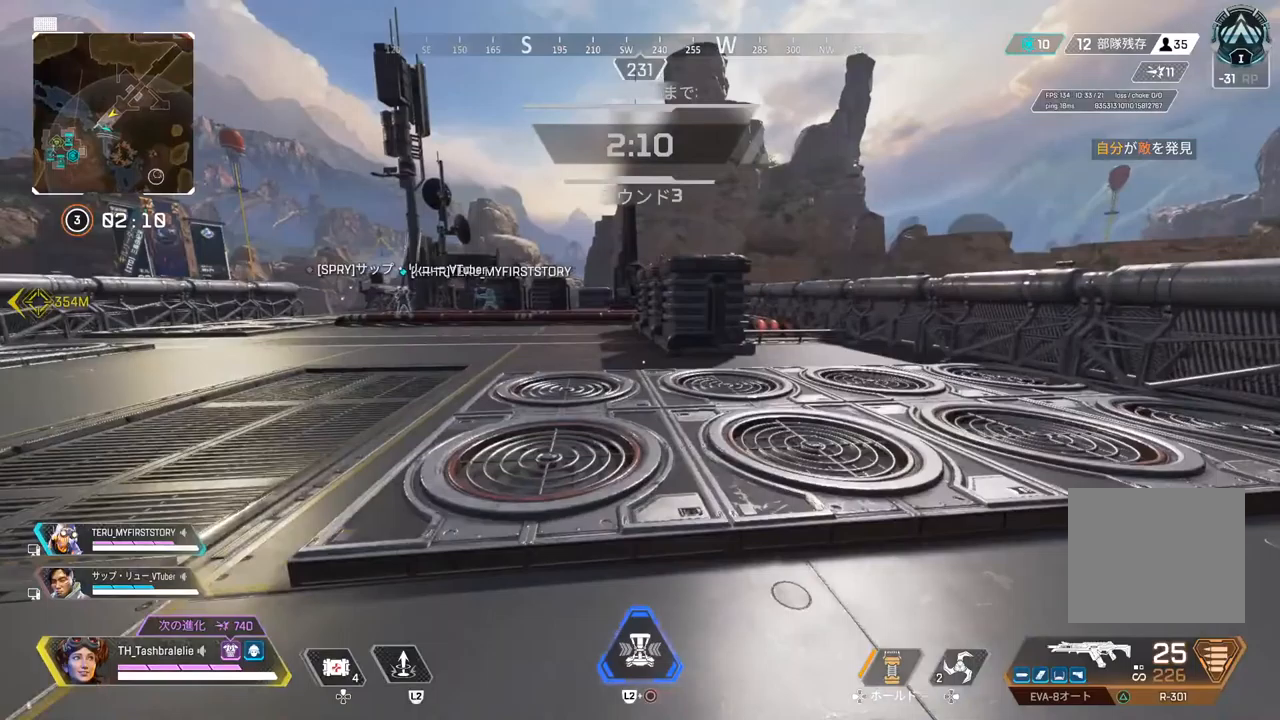
{"buttons": [], "left_stick": "up-left", "right_stick": "center", "events": [[217, "right_stick", "left"], [367, "left_stick", "up-left"], [367, "right_stick", "center"]]}
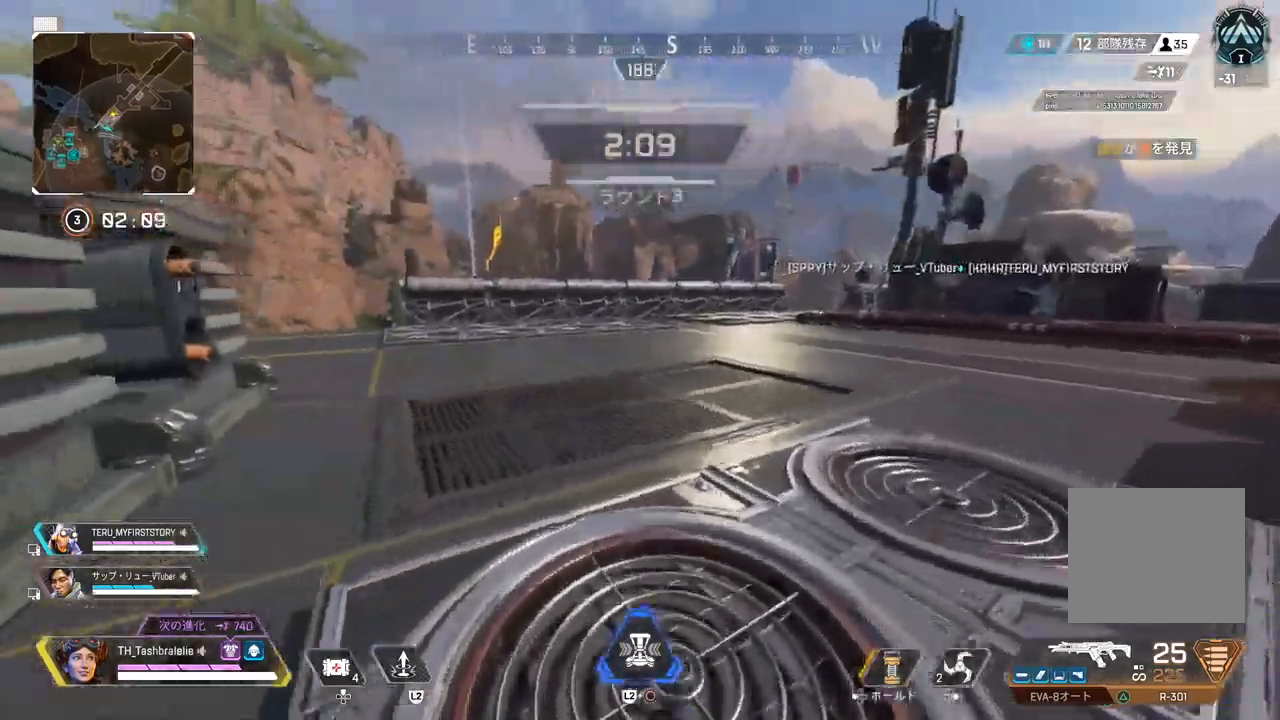
{"buttons": [], "left_stick": "up", "right_stick": "center", "events": [[17, "left_stick", "up"]]}